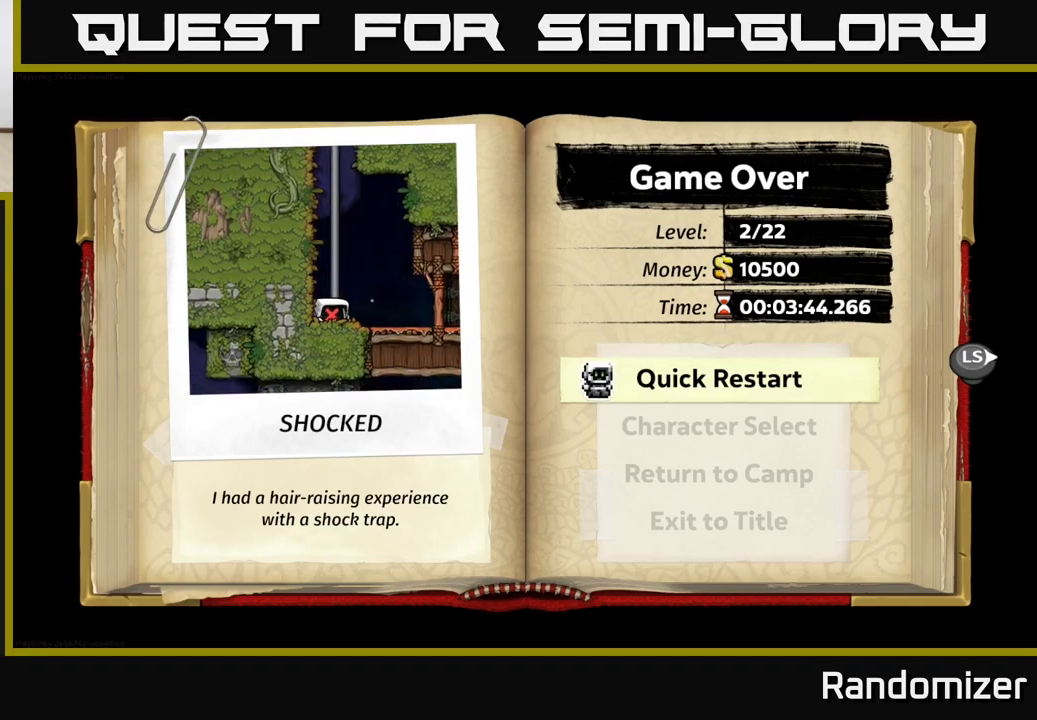
Gameplay with a controller (Xbox layout); each line is a JSON object with the inputs held at the frame after it. "events" lists button and stick changes between this image and that frame as [ms after this image, input, new state], when the widget could be followed in between. Not read: right_stick.
{"buttons": [], "left_stick": "center", "events": [[283, "A", "down"], [483, "A", "up"]]}
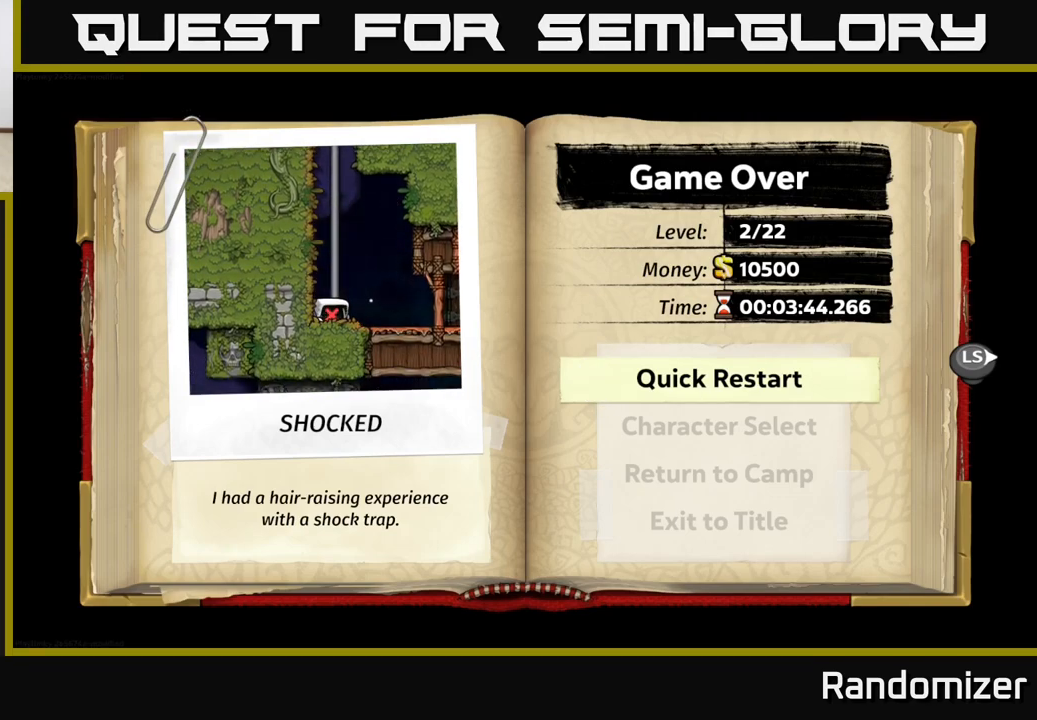
{"buttons": [], "left_stick": "center", "events": []}
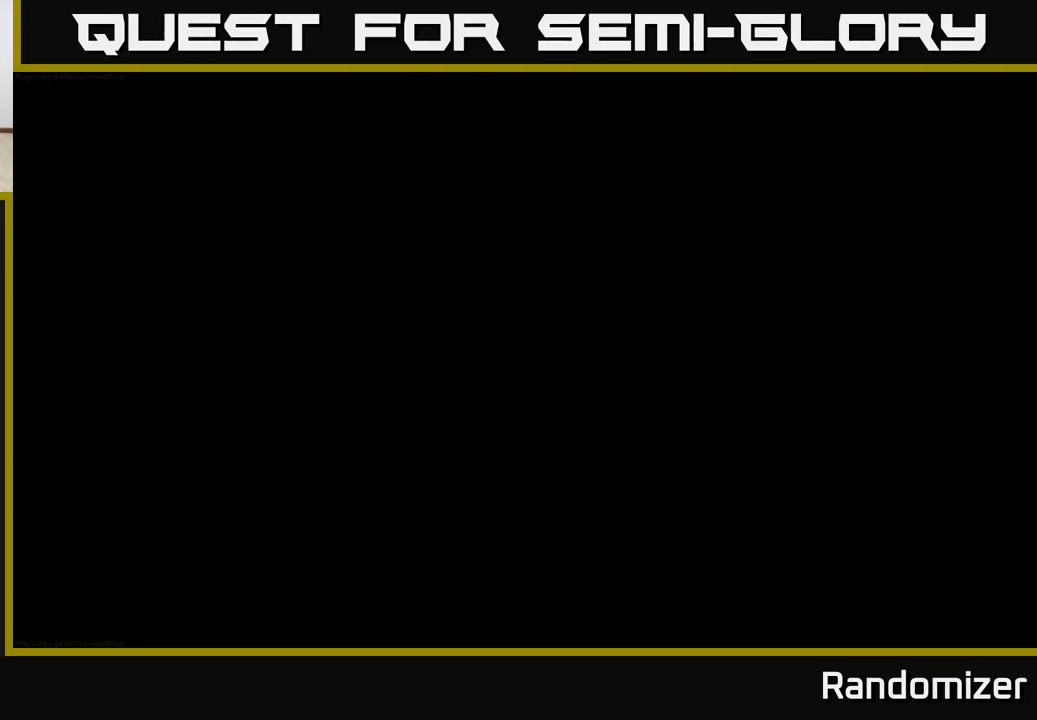
{"buttons": [], "left_stick": "center", "events": []}
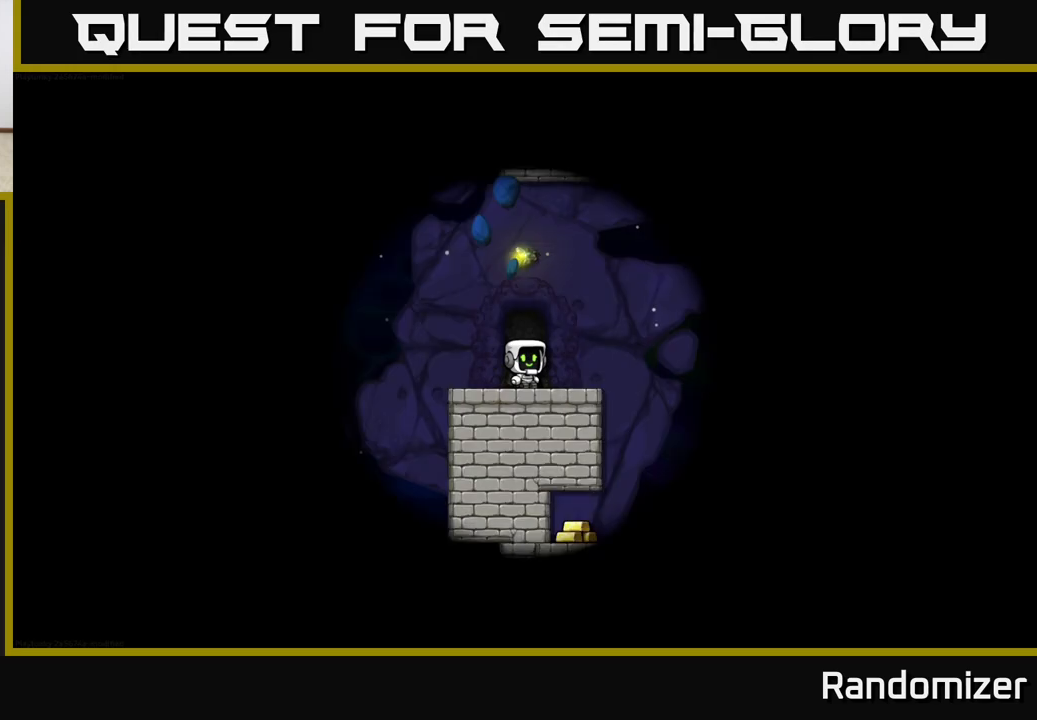
{"buttons": [], "left_stick": "center", "events": []}
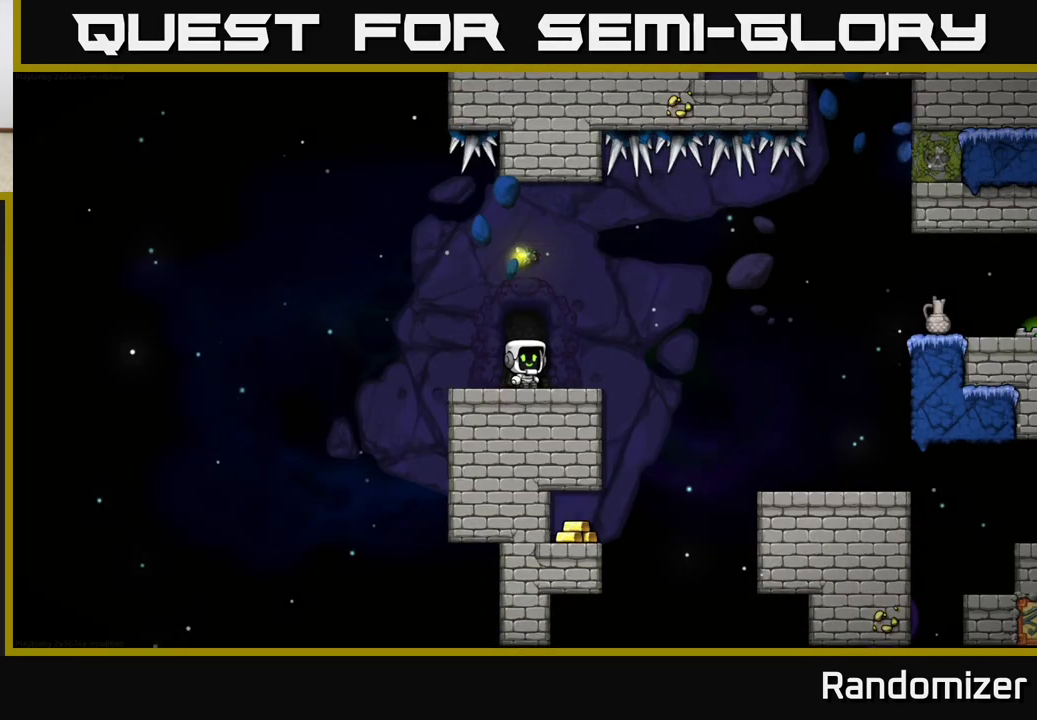
{"buttons": ["A"], "left_stick": "right", "events": [[367, "left_stick", "right"], [467, "A", "down"]]}
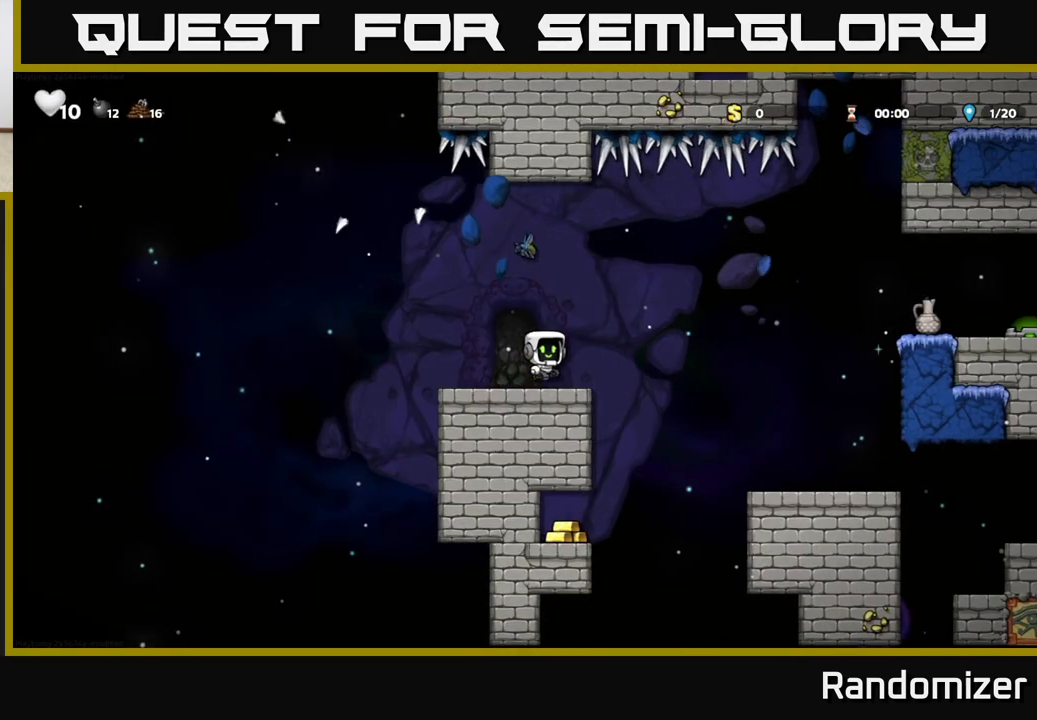
{"buttons": [], "left_stick": "left", "events": [[33, "A", "up"], [217, "left_stick", "left"]]}
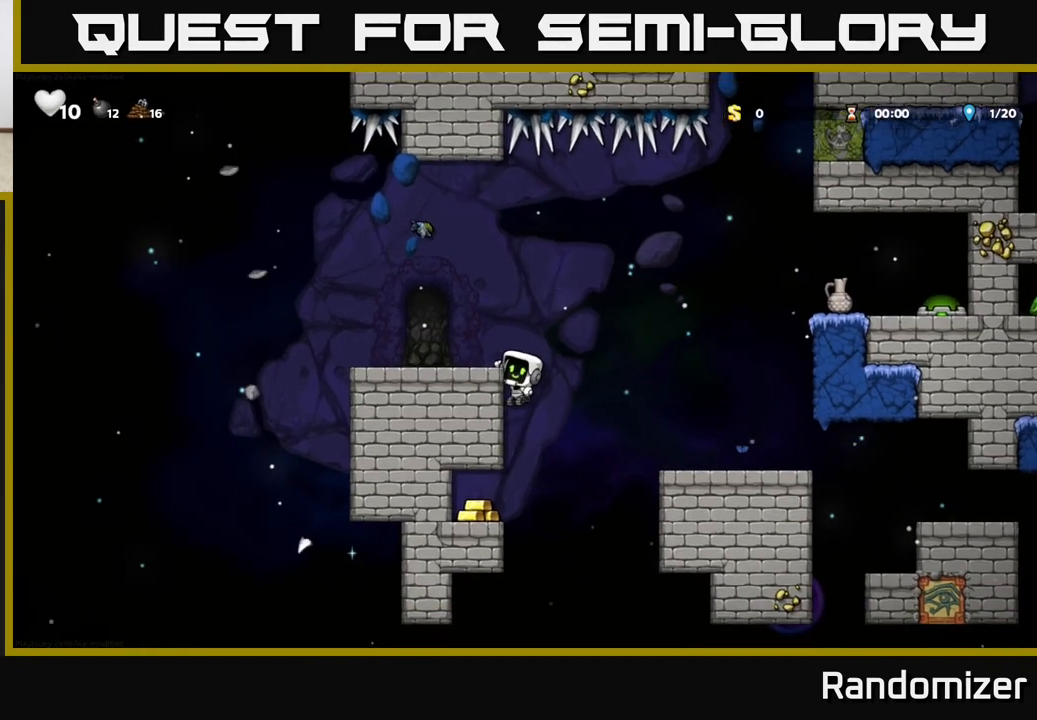
{"buttons": [], "left_stick": "left", "events": [[300, "left_stick", "down"], [317, "A", "down"], [400, "A", "up"], [450, "left_stick", "left"]]}
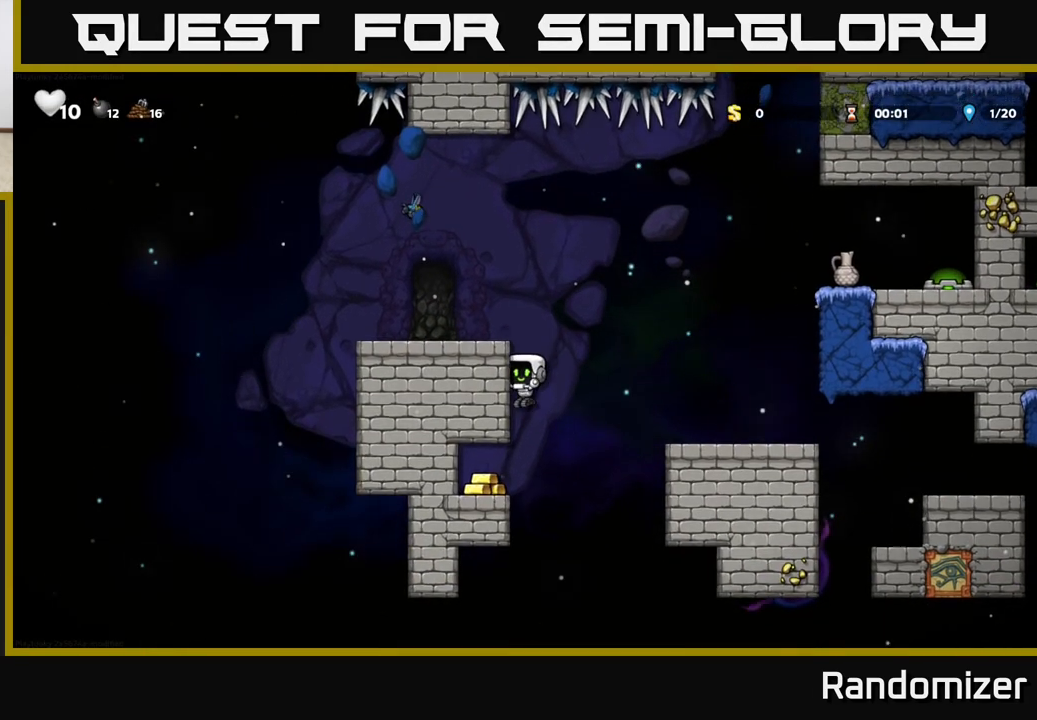
{"buttons": [], "left_stick": "right", "events": [[433, "left_stick", "right"]]}
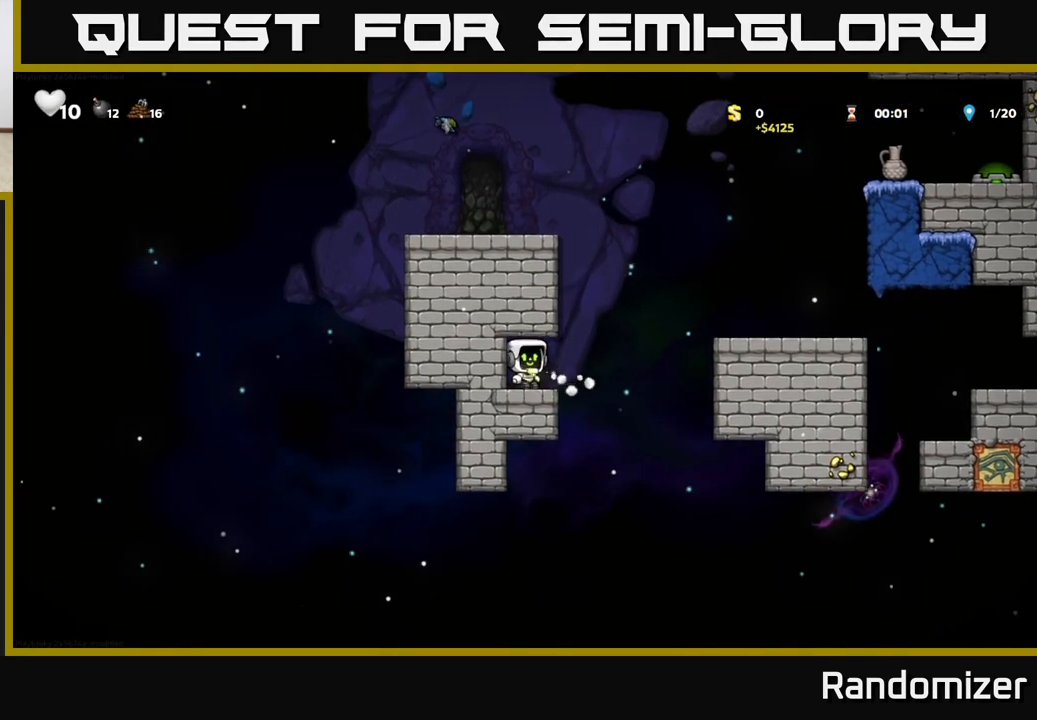
{"buttons": [], "left_stick": "center", "events": [[167, "A", "down"], [350, "A", "up"], [500, "left_stick", "center"]]}
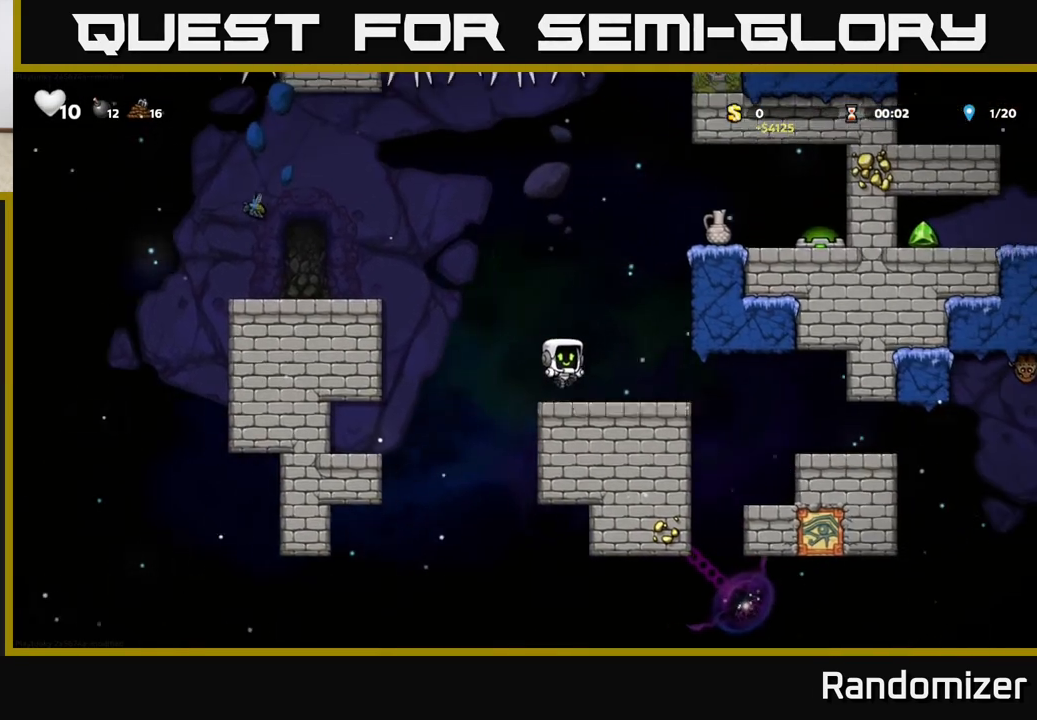
{"buttons": [], "left_stick": "right", "events": [[183, "left_stick", "right"]]}
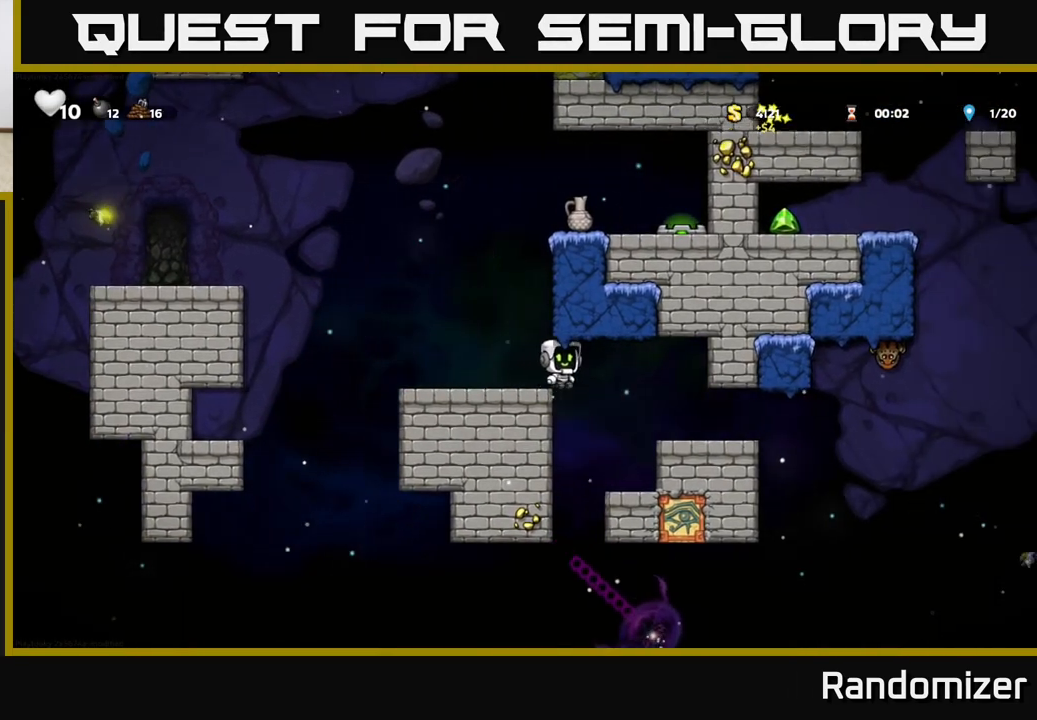
{"buttons": [], "left_stick": "center", "events": [[217, "left_stick", "center"]]}
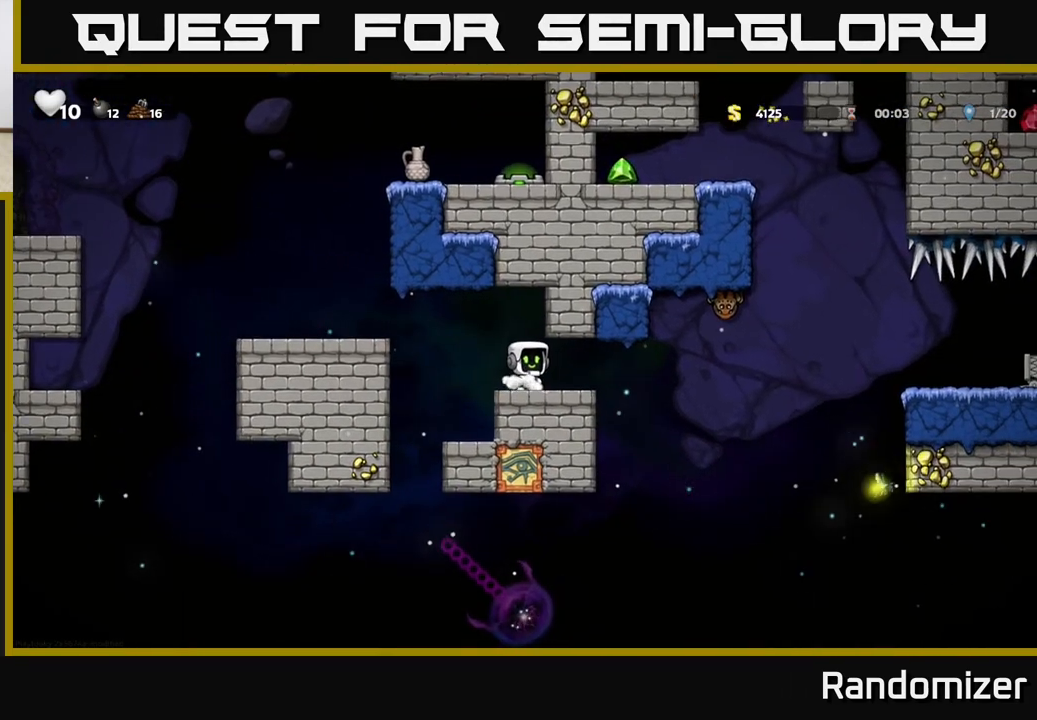
{"buttons": [], "left_stick": "left", "events": [[167, "left_stick", "left"], [350, "A", "down"], [433, "A", "up"]]}
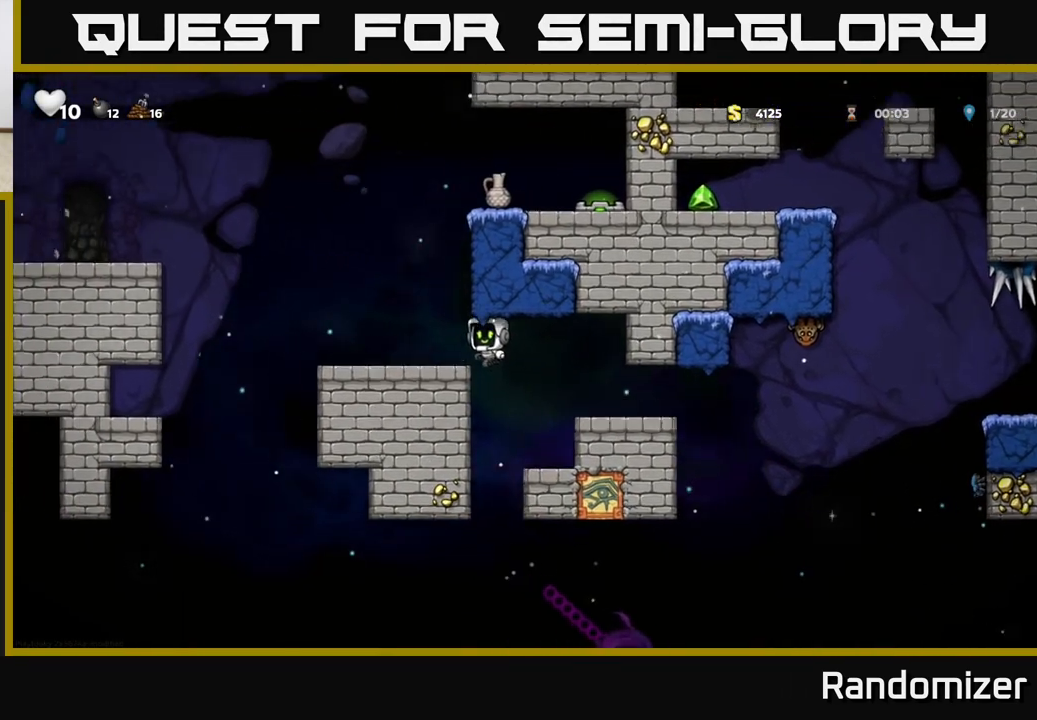
{"buttons": ["A"], "left_stick": "right", "events": [[117, "left_stick", "center"], [400, "left_stick", "right"], [417, "A", "down"]]}
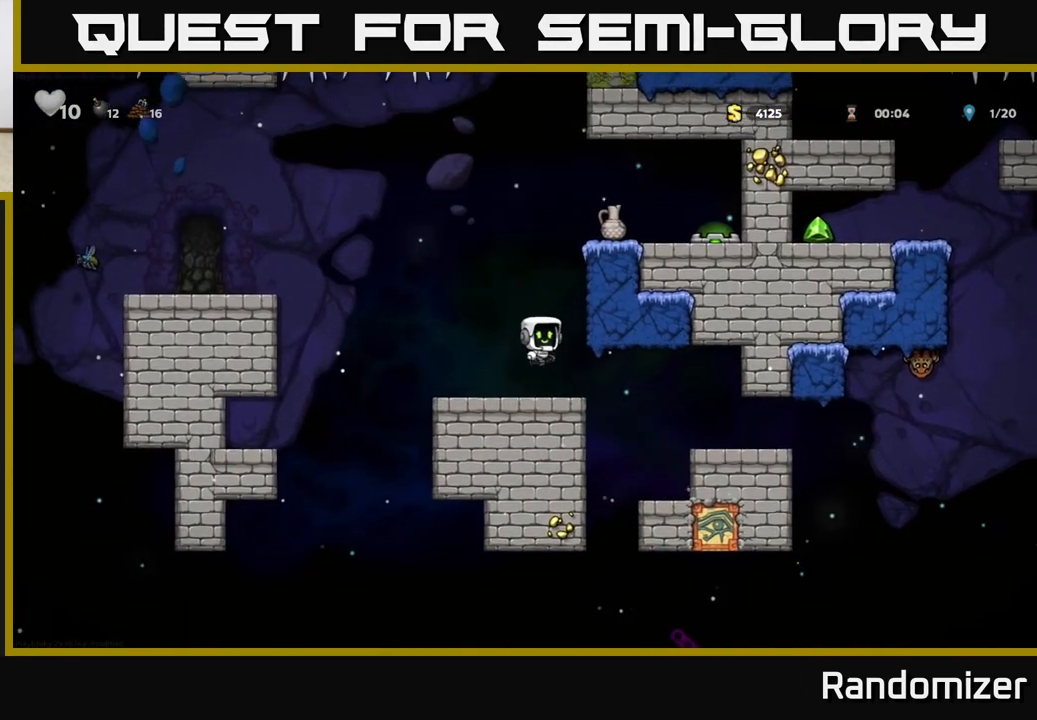
{"buttons": [], "left_stick": "right", "events": [[150, "A", "up"], [250, "left_stick", "center"], [483, "left_stick", "right"]]}
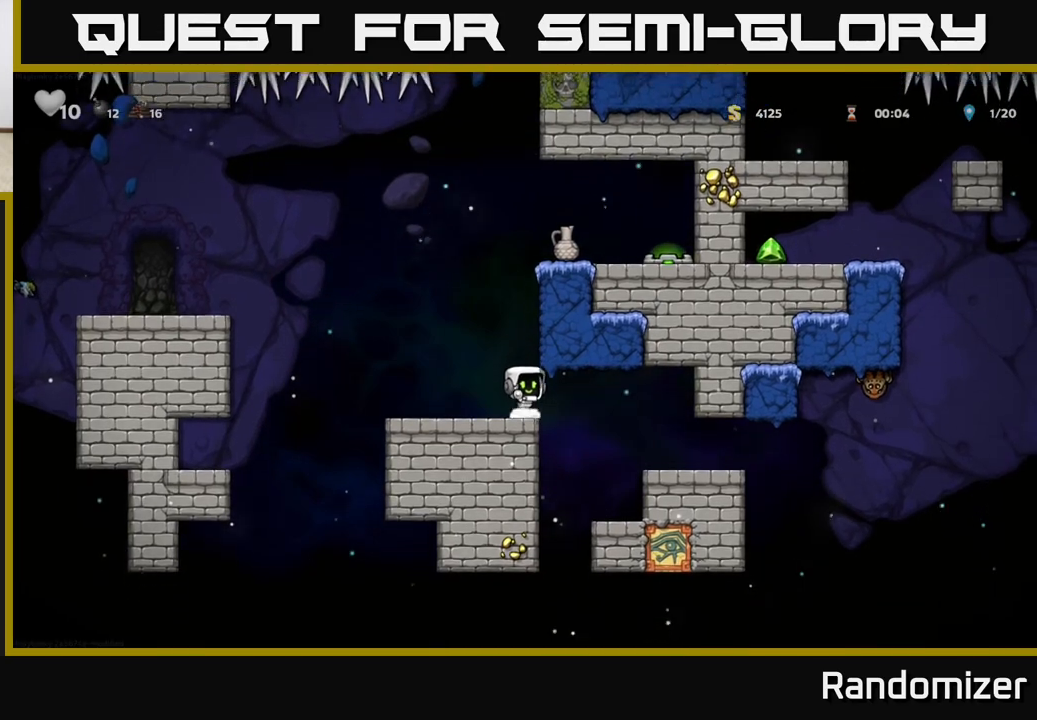
{"buttons": [], "left_stick": "center", "events": [[383, "left_stick", "center"]]}
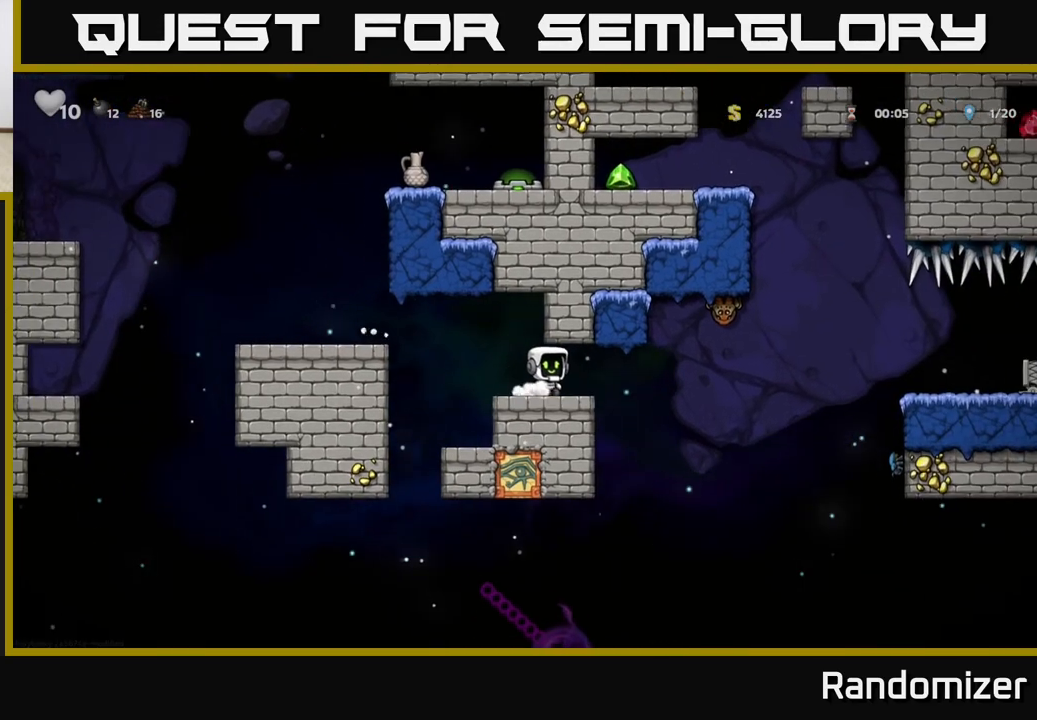
{"buttons": [], "left_stick": "down", "events": [[217, "left_stick", "down"]]}
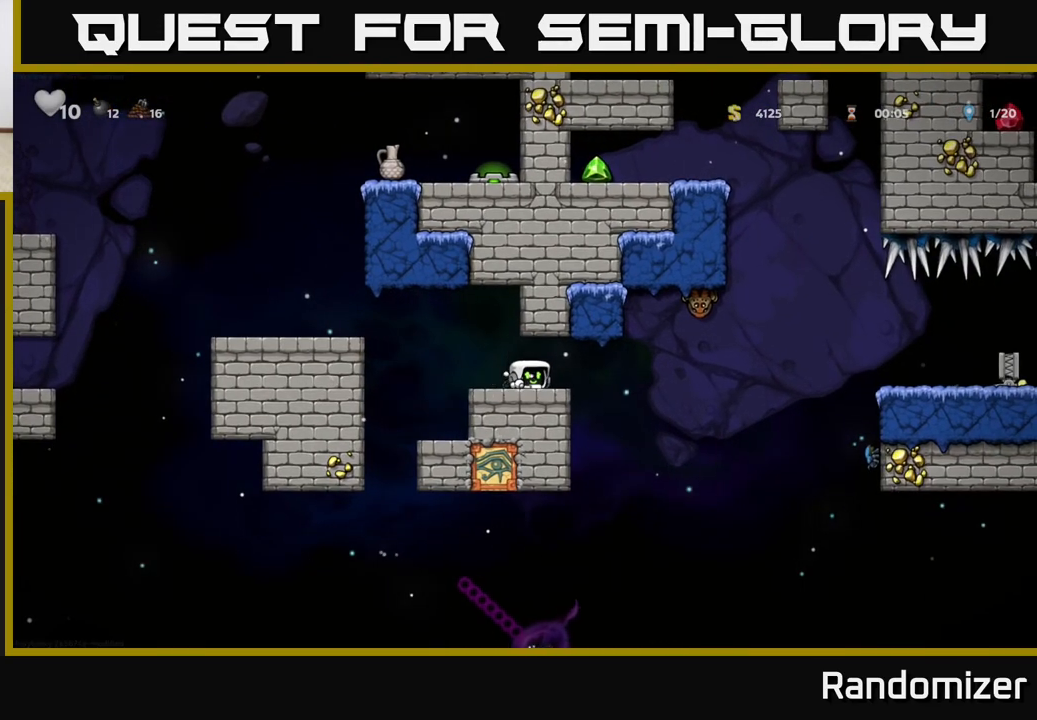
{"buttons": [], "left_stick": "down", "events": []}
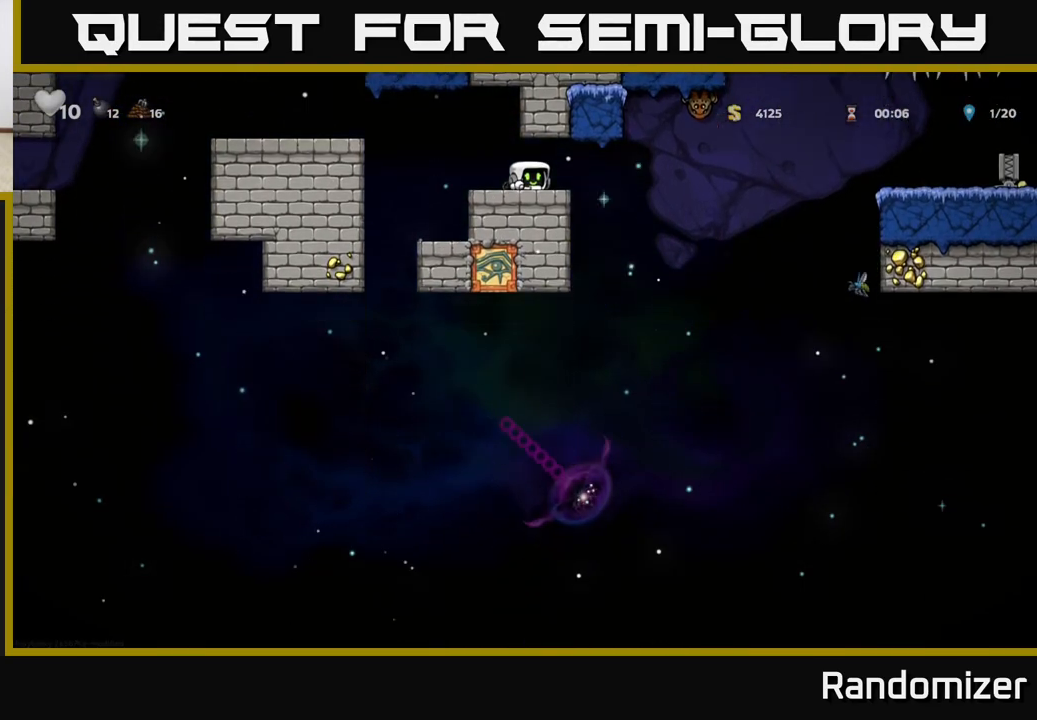
{"buttons": [], "left_stick": "down", "events": []}
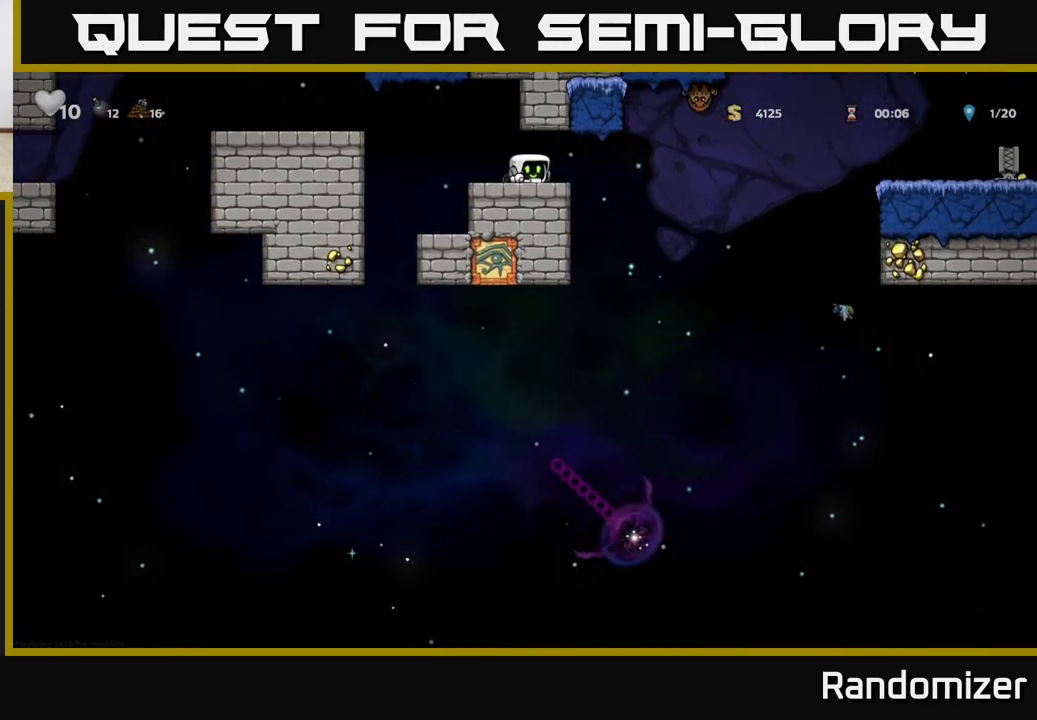
{"buttons": [], "left_stick": "down", "events": []}
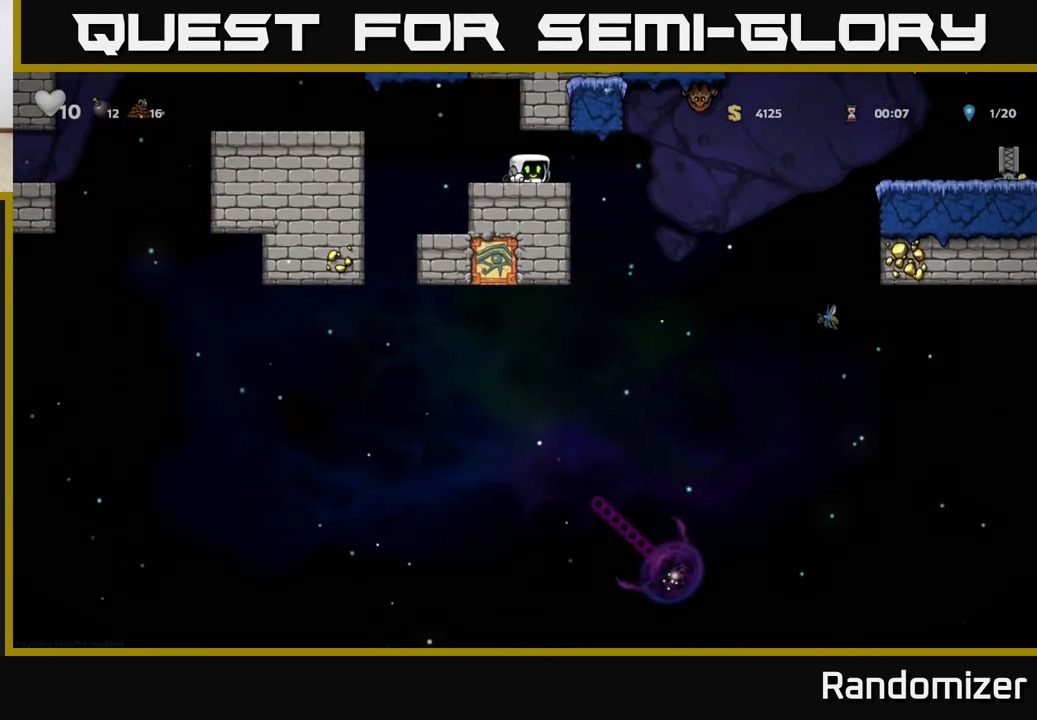
{"buttons": [], "left_stick": "center", "events": [[200, "left_stick", "center"], [250, "left_stick", "left"], [417, "left_stick", "center"]]}
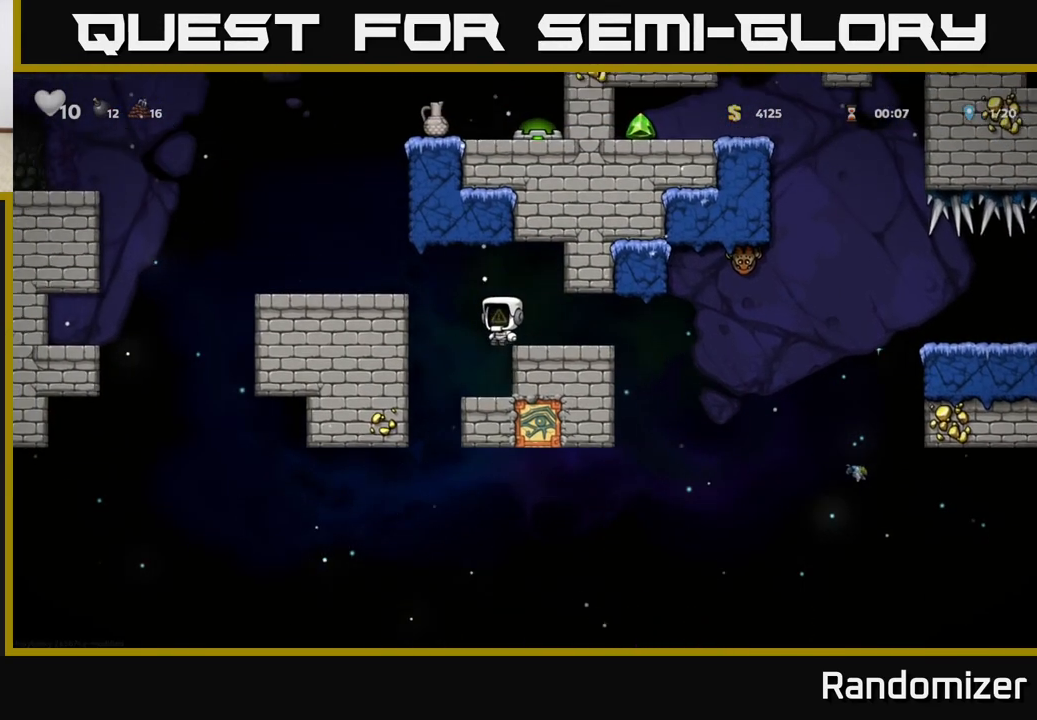
{"buttons": [], "left_stick": "center", "events": [[283, "left_stick", "left"], [400, "left_stick", "center"]]}
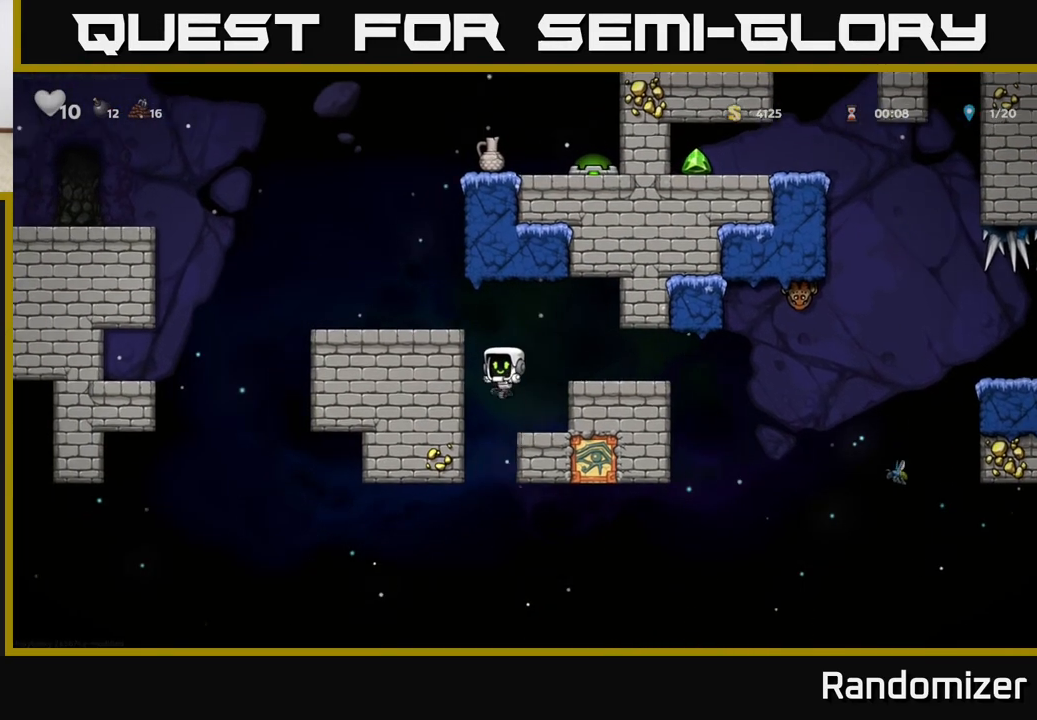
{"buttons": [], "left_stick": "right", "events": [[83, "left_stick", "right"], [217, "left_stick", "center"], [400, "left_stick", "right"]]}
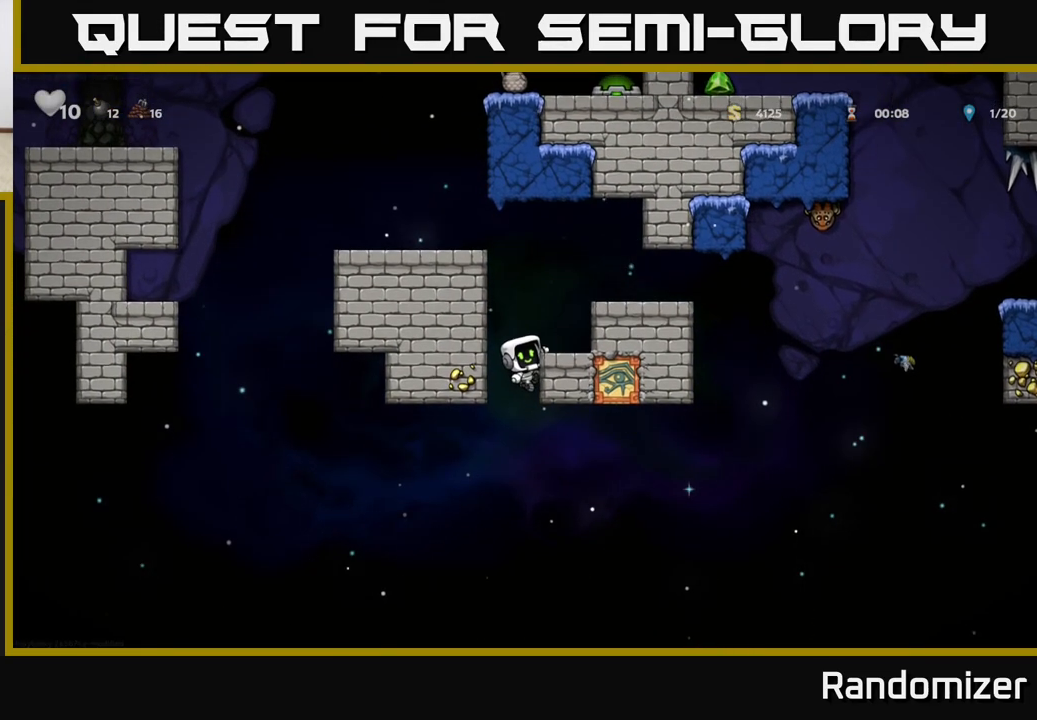
{"buttons": [], "left_stick": "center", "events": [[117, "left_stick", "center"], [150, "A", "down"], [183, "left_stick", "right"], [233, "A", "up"], [350, "left_stick", "center"]]}
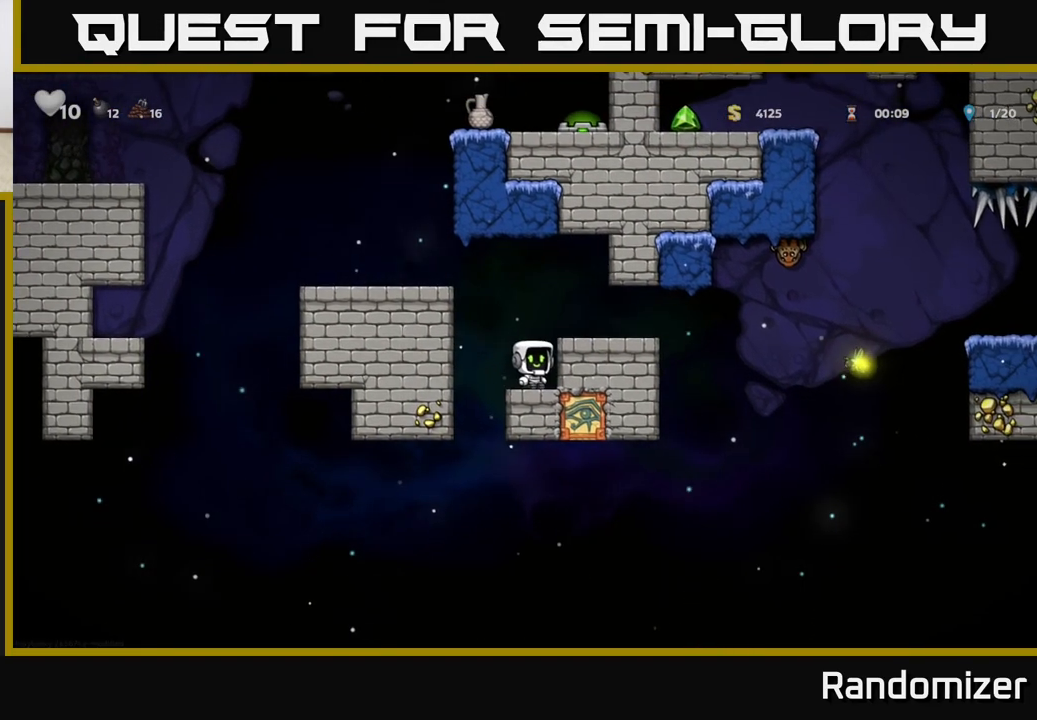
{"buttons": [], "left_stick": "left", "events": [[117, "left_stick", "left"], [200, "left_stick", "center"], [433, "left_stick", "left"]]}